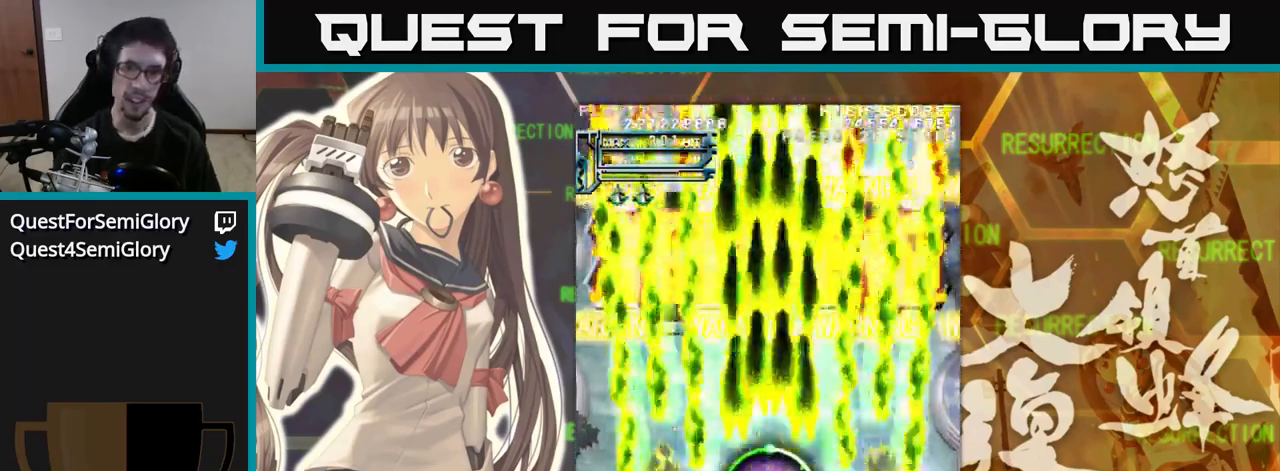
Gameplay with a controller (arcade stick); each line is a JSON object with the inputs held at the frame after it. "events" lists button and stick changes between this image and that frame as [ms after this image, input, new state], when the widget could be followed in between. Not read: L3 R3.
{"buttons": [], "left_stick": "left", "events": [[16, "left_stick", "right"], [133, "left_stick", "center"], [500, "left_stick", "left"]]}
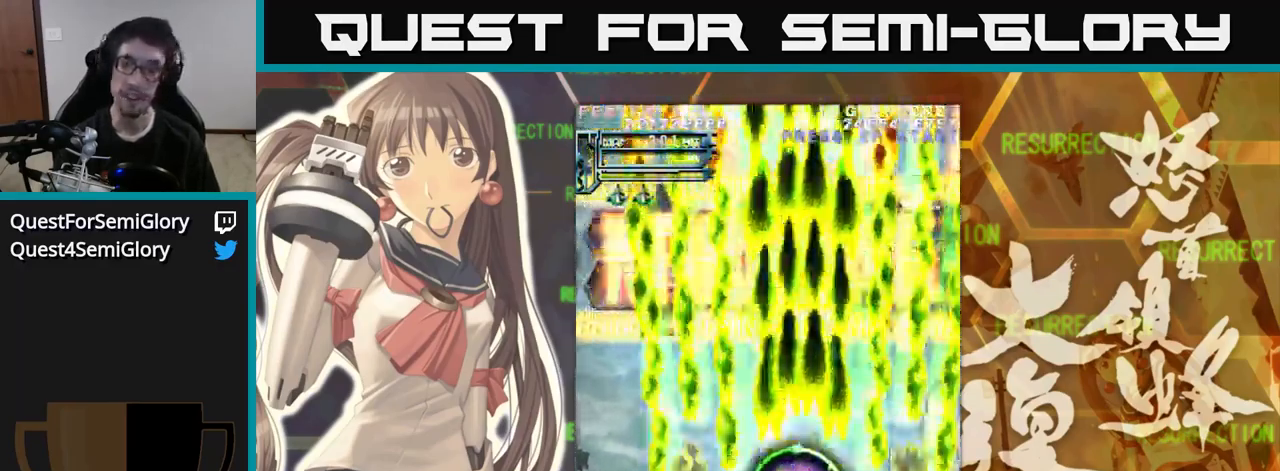
{"buttons": [], "left_stick": "center", "events": [[150, "left_stick", "up"], [216, "left_stick", "center"]]}
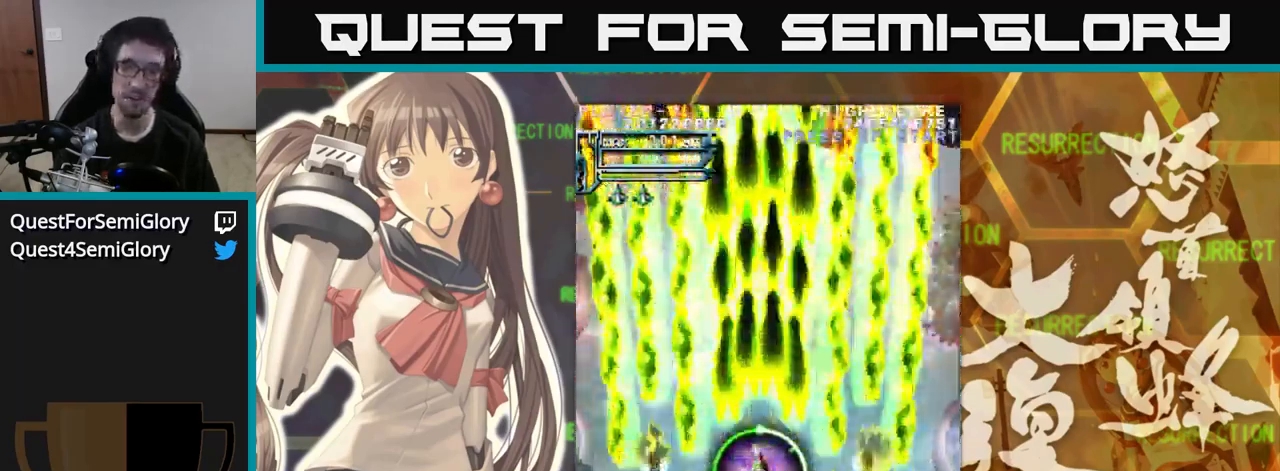
{"buttons": [], "left_stick": "center", "events": [[233, "left_stick", "down"], [350, "left_stick", "center"]]}
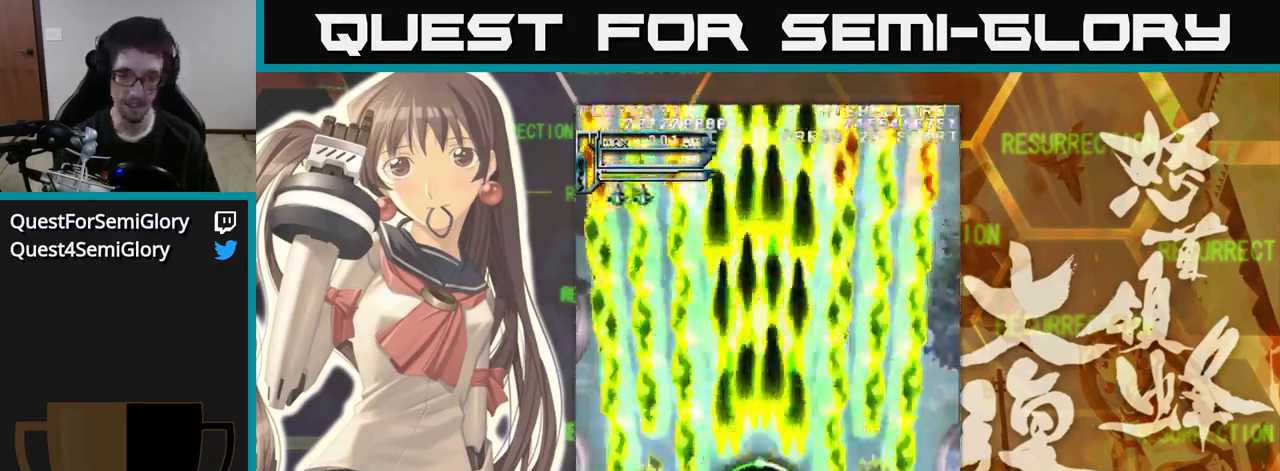
{"buttons": [], "left_stick": "center", "events": []}
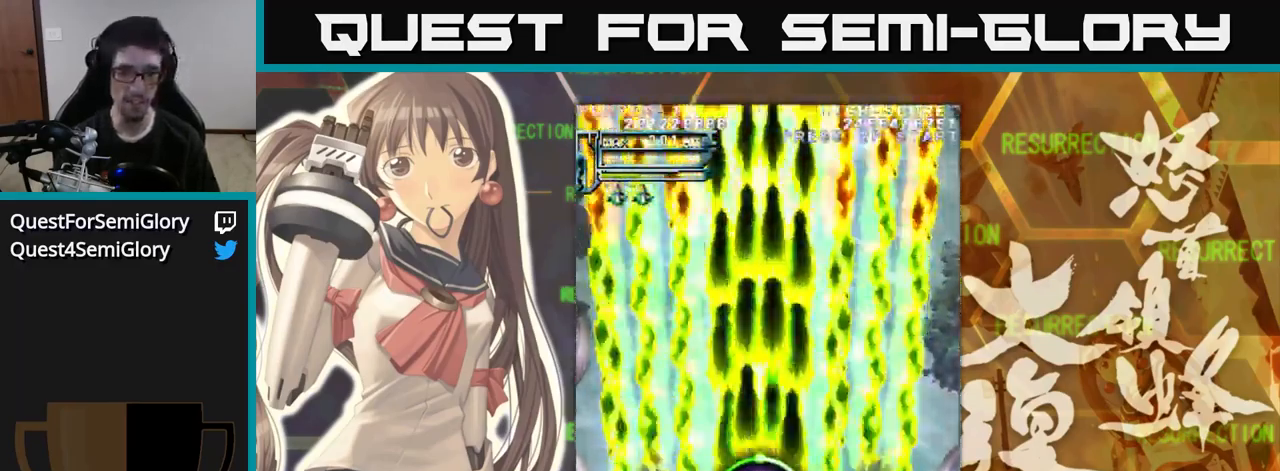
{"buttons": [], "left_stick": "center", "events": []}
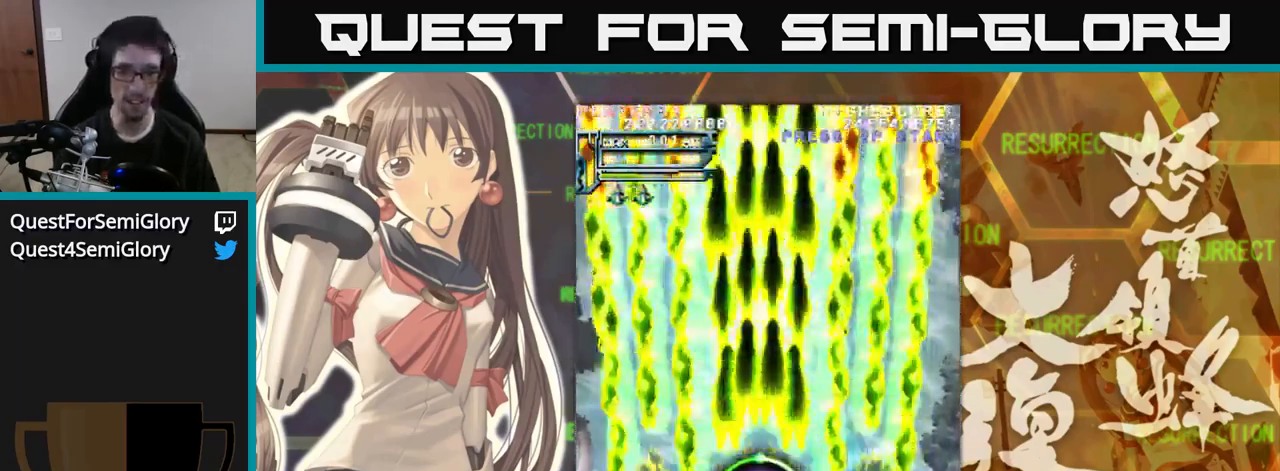
{"buttons": [], "left_stick": "center", "events": []}
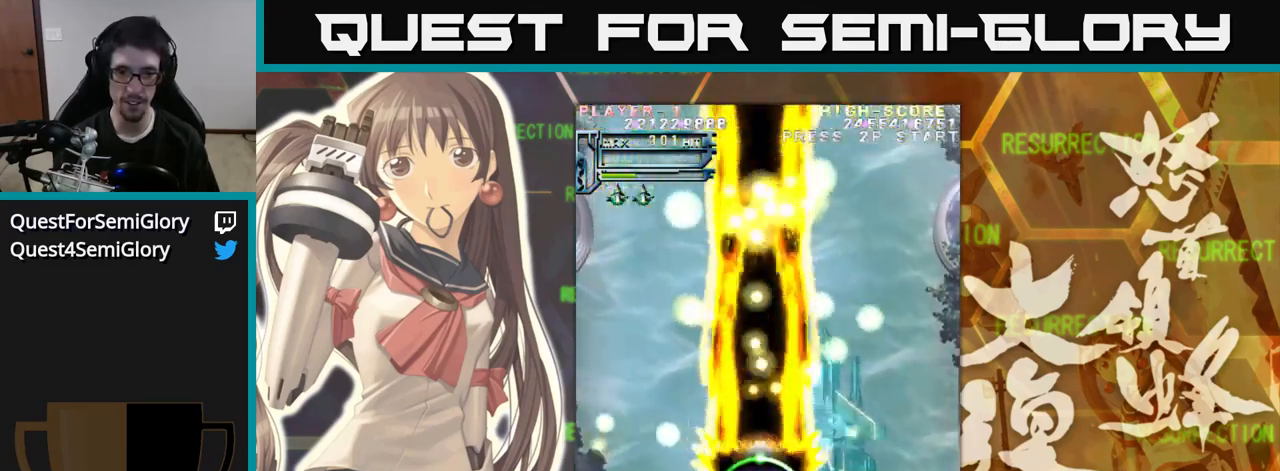
{"buttons": [], "left_stick": "center", "events": [[267, "left_stick", "down"], [417, "left_stick", "center"]]}
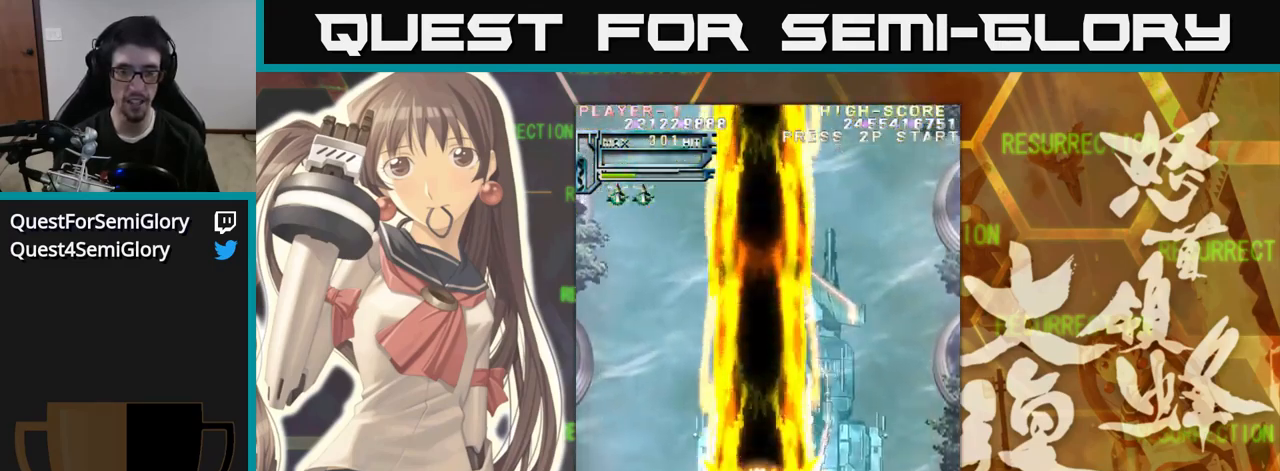
{"buttons": [], "left_stick": "center", "events": [[200, "left_stick", "up"], [367, "left_stick", "center"]]}
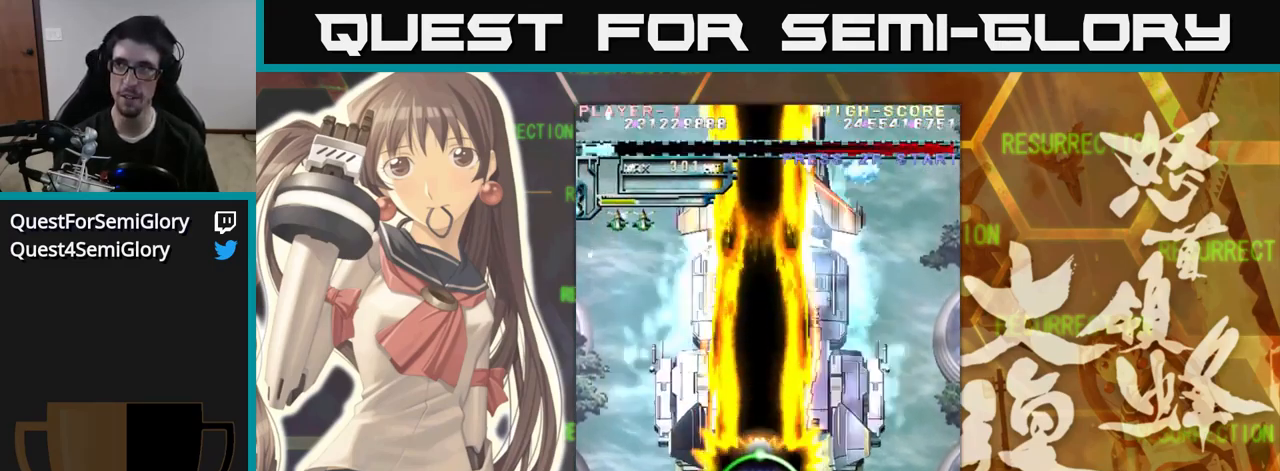
{"buttons": [], "left_stick": "center", "events": []}
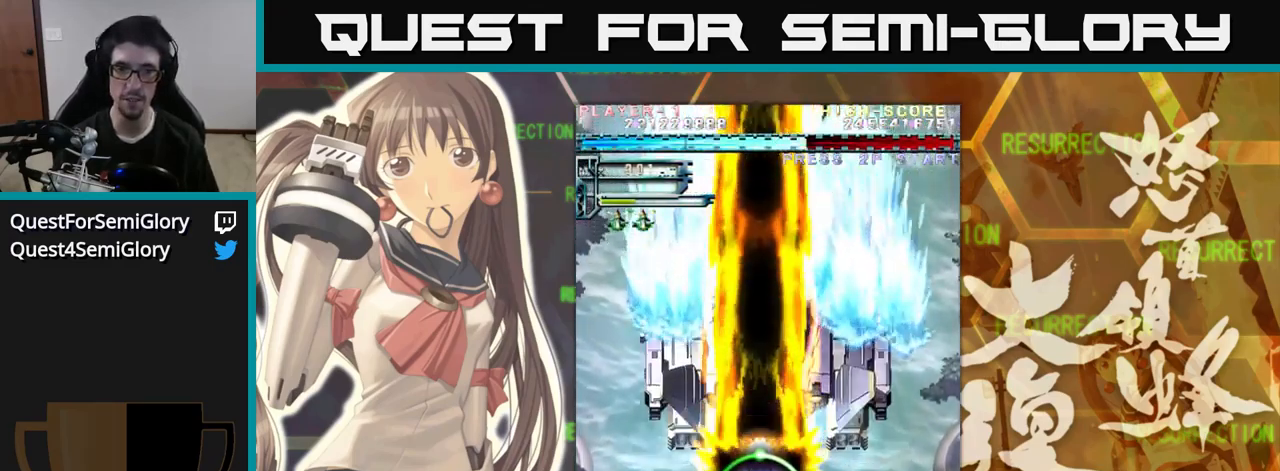
{"buttons": [], "left_stick": "center", "events": []}
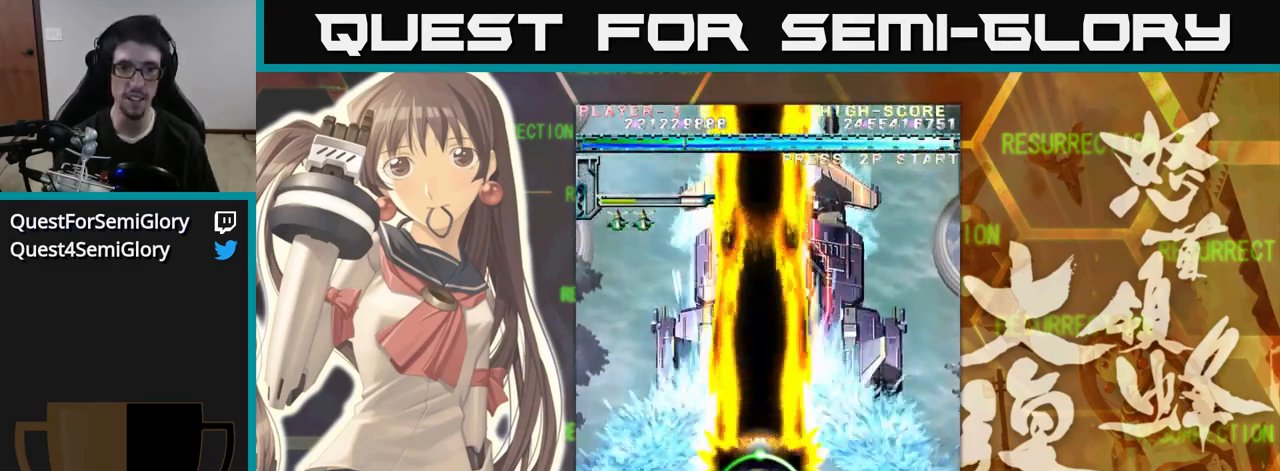
{"buttons": [], "left_stick": "center", "events": []}
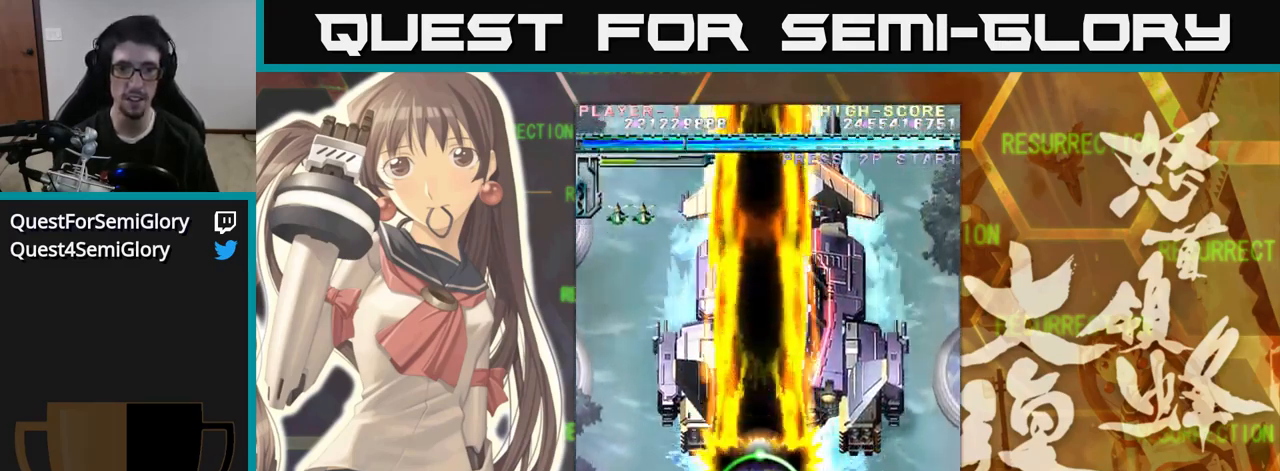
{"buttons": [], "left_stick": "up", "events": [[283, "left_stick", "up"], [383, "left_stick", "center"], [483, "left_stick", "up"]]}
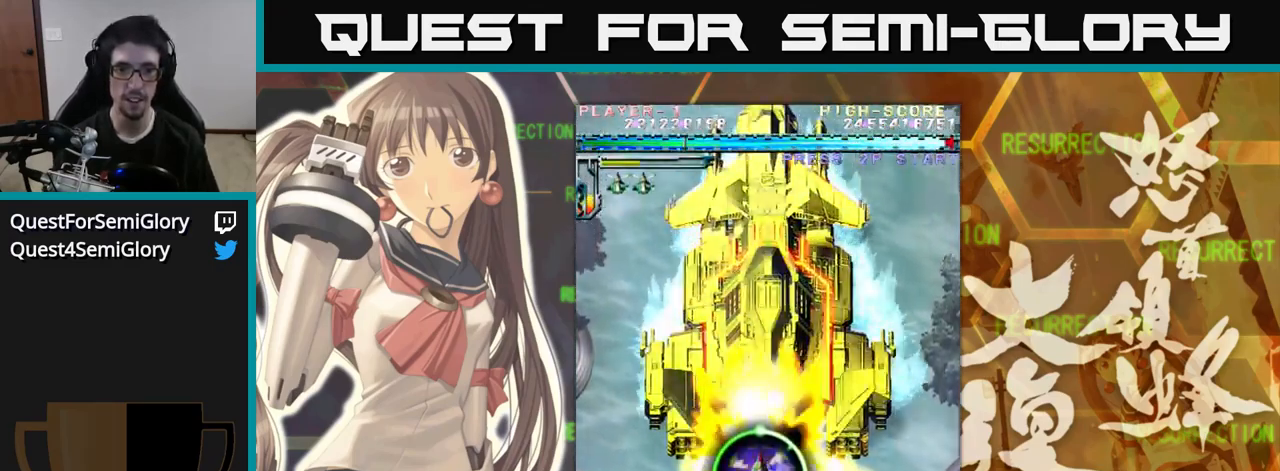
{"buttons": [], "left_stick": "center", "events": [[117, "left_stick", "center"], [200, "left_stick", "up"], [267, "left_stick", "center"]]}
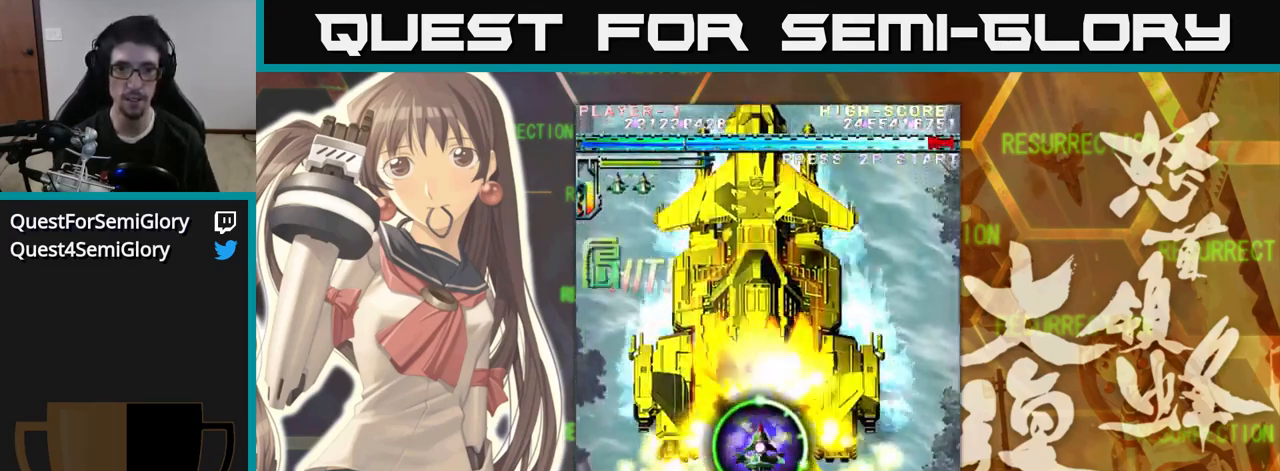
{"buttons": [], "left_stick": "center", "events": []}
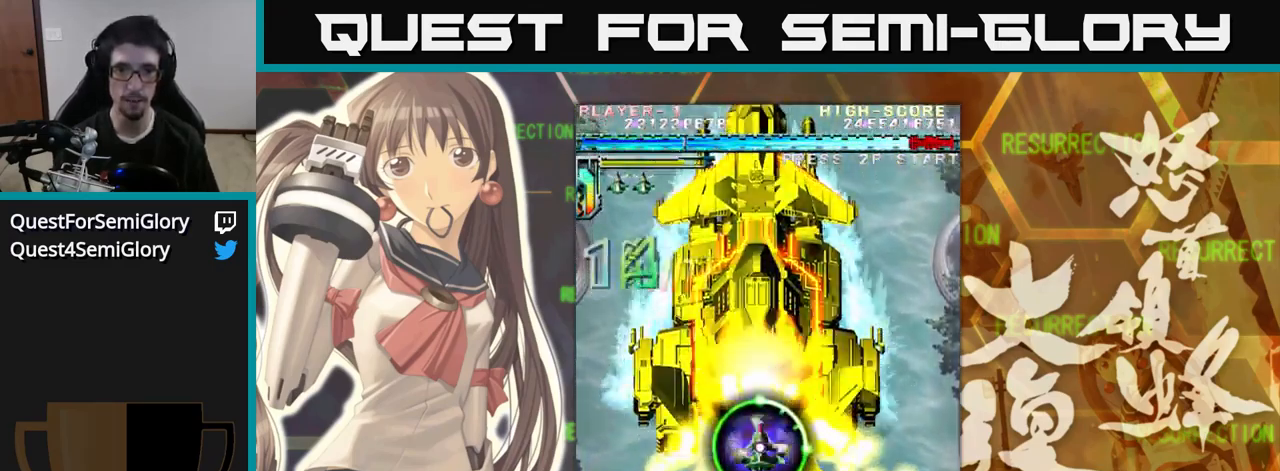
{"buttons": [], "left_stick": "center", "events": [[283, "left_stick", "up"], [467, "left_stick", "center"]]}
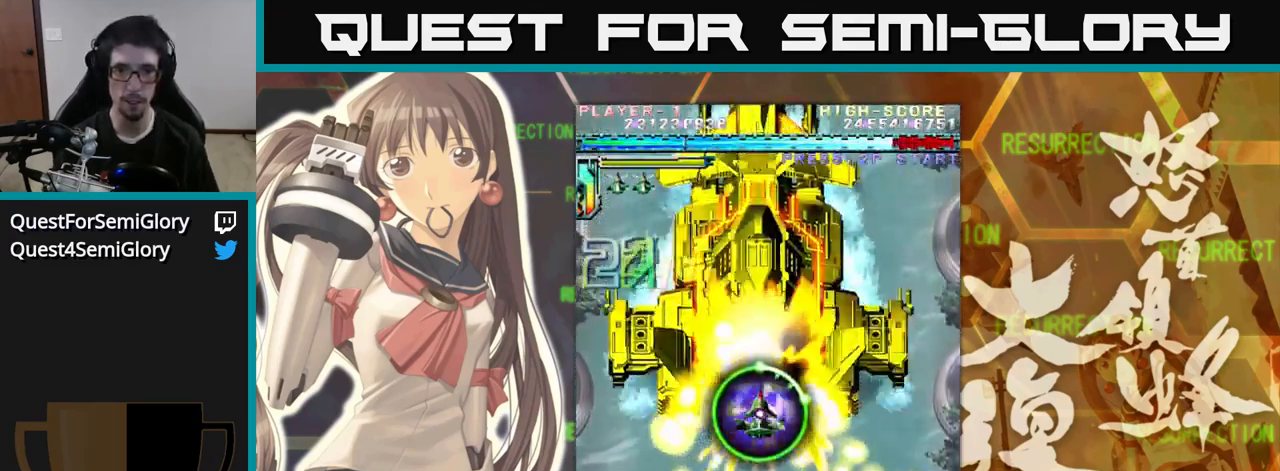
{"buttons": [], "left_stick": "center", "events": [[150, "left_stick", "up"], [284, "left_stick", "center"], [450, "left_stick", "up"], [500, "left_stick", "center"]]}
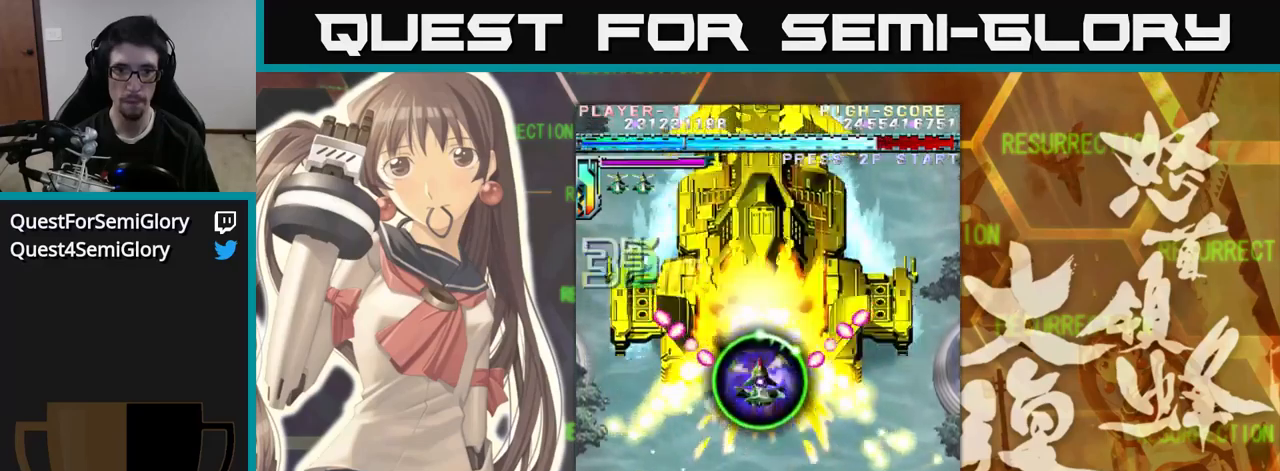
{"buttons": [], "left_stick": "down", "events": [[67, "left_stick", "down"]]}
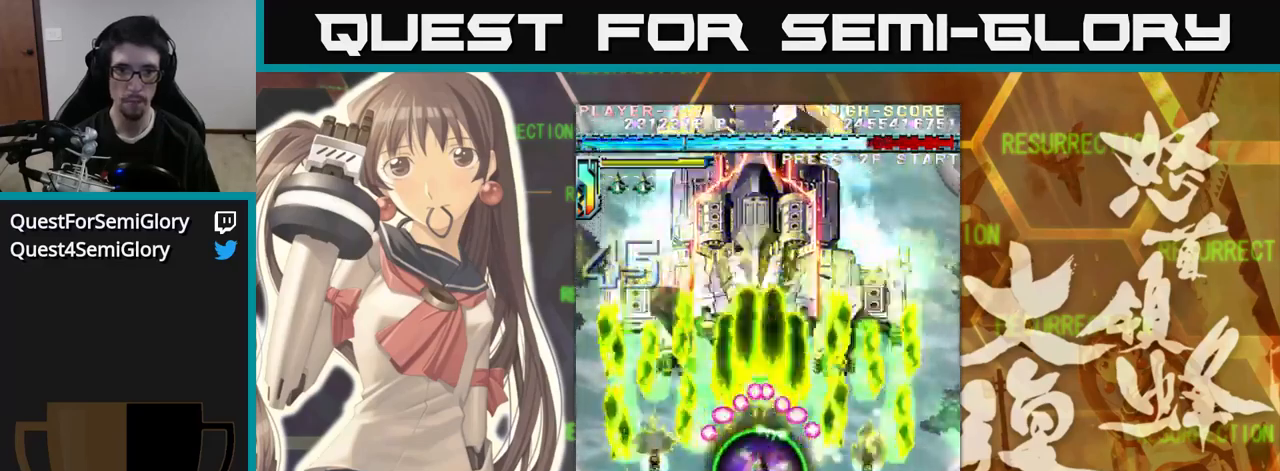
{"buttons": [], "left_stick": "up", "events": [[184, "left_stick", "left"], [284, "left_stick", "up"]]}
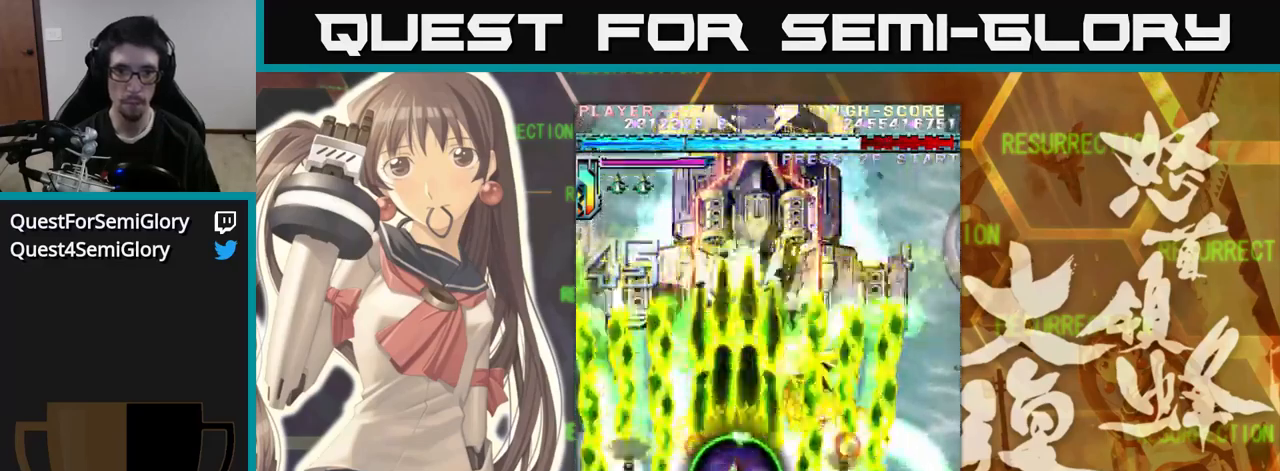
{"buttons": [], "left_stick": "up", "events": []}
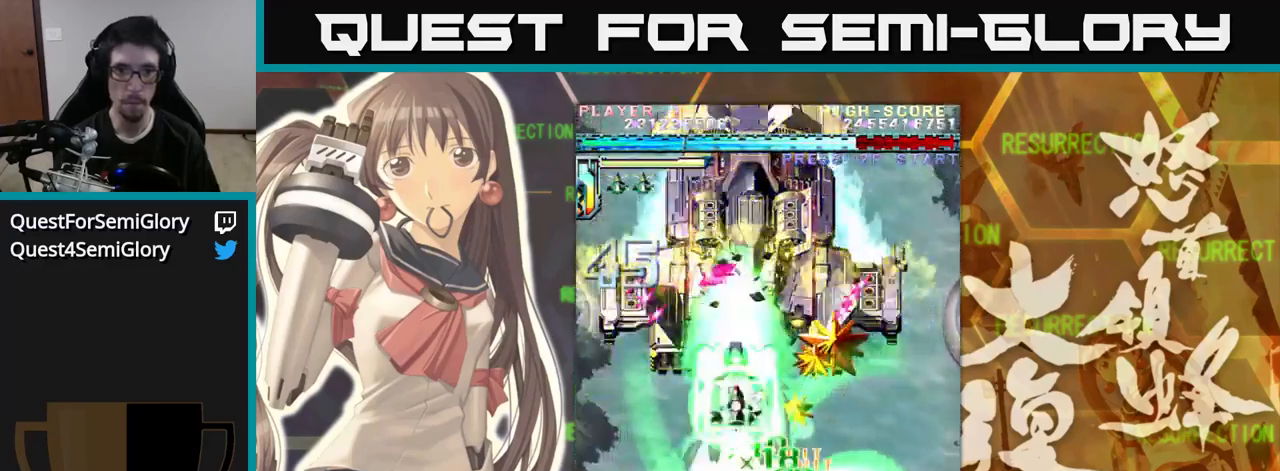
{"buttons": [], "left_stick": "center", "events": [[200, "left_stick", "down"], [500, "left_stick", "center"]]}
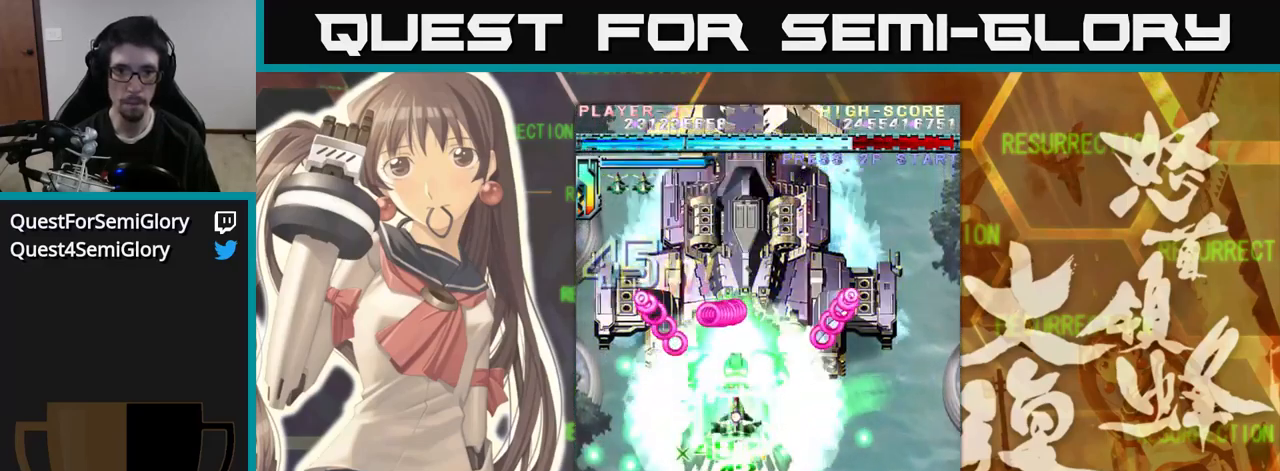
{"buttons": [], "left_stick": "center", "events": [[134, "left_stick", "up"], [334, "left_stick", "center"], [400, "left_stick", "right"], [467, "left_stick", "center"]]}
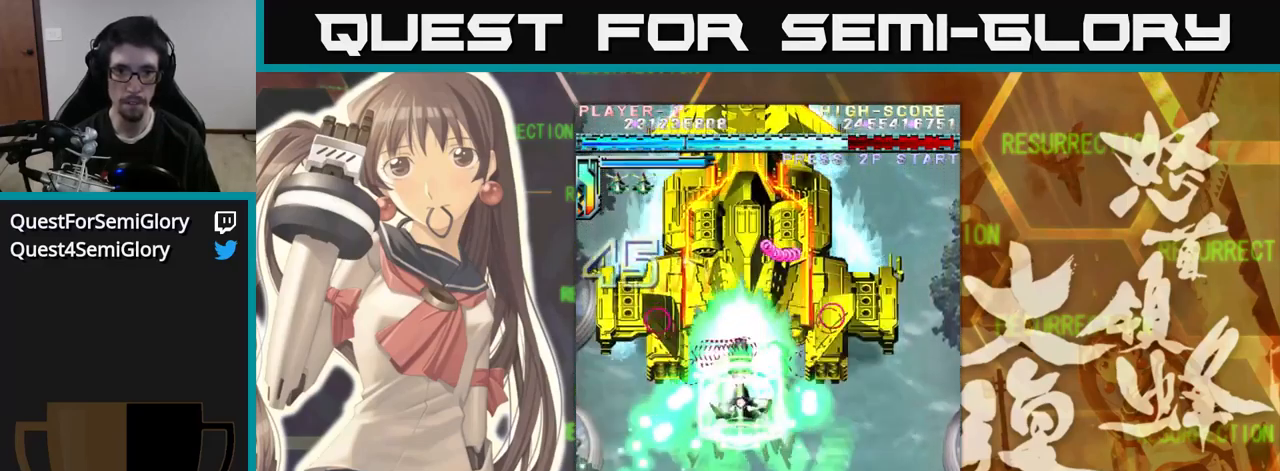
{"buttons": [], "left_stick": "down", "events": [[367, "left_stick", "right"], [484, "left_stick", "down"]]}
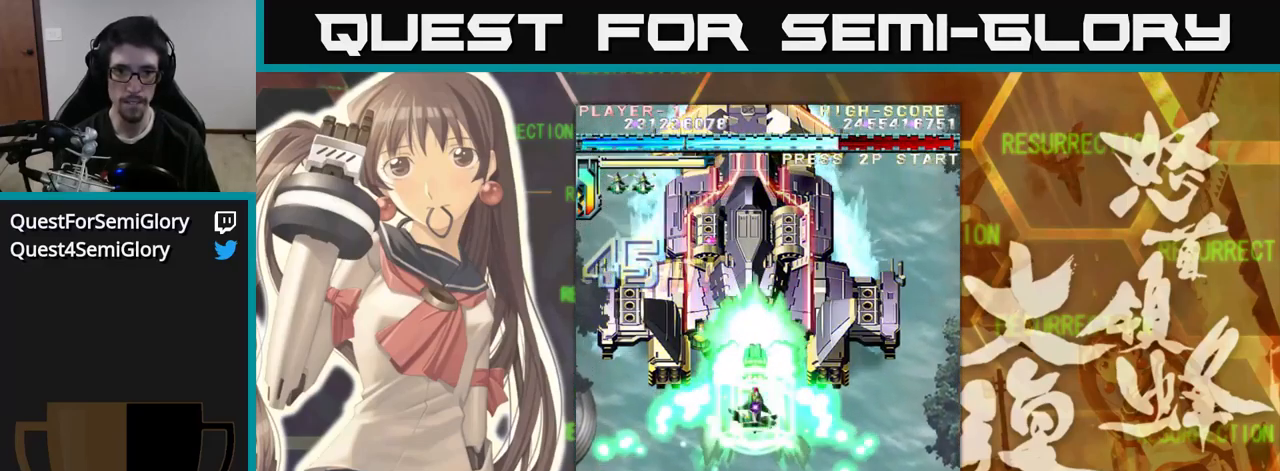
{"buttons": [], "left_stick": "down", "events": [[84, "left_stick", "center"], [150, "left_stick", "up"], [284, "left_stick", "center"], [434, "left_stick", "down"]]}
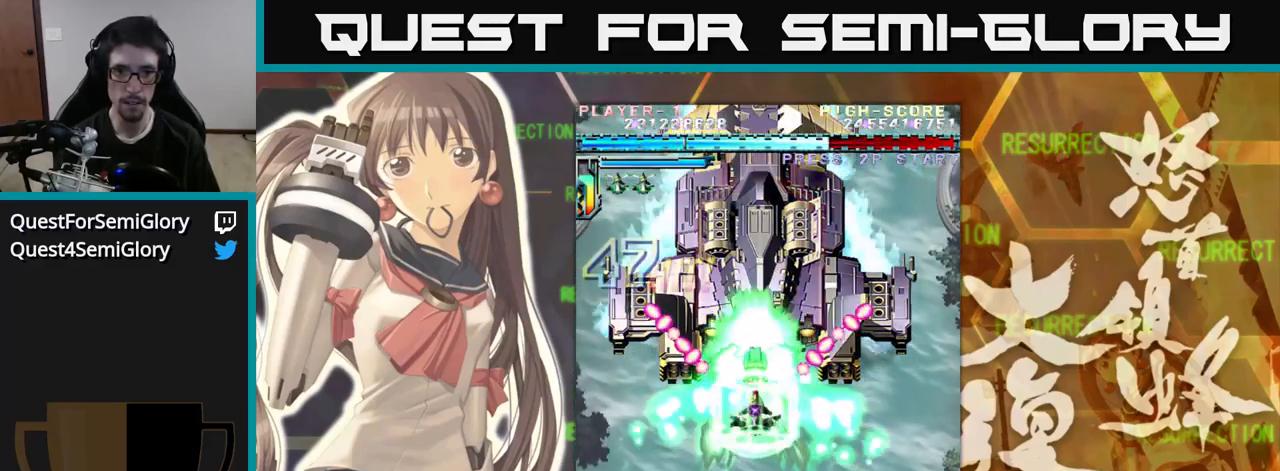
{"buttons": [], "left_stick": "right", "events": [[484, "left_stick", "right"]]}
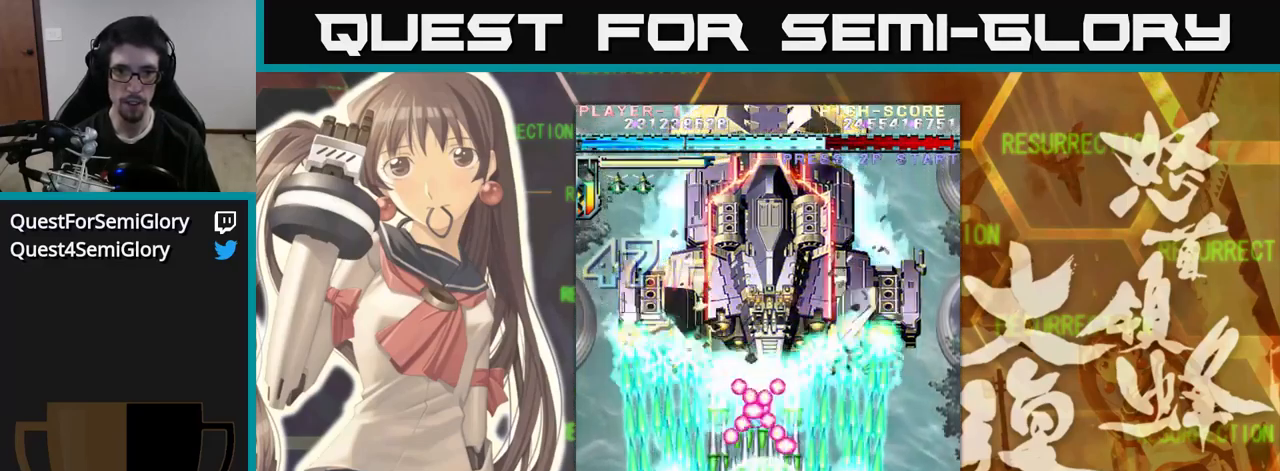
{"buttons": [], "left_stick": "up", "events": [[150, "left_stick", "left"], [284, "left_stick", "up"]]}
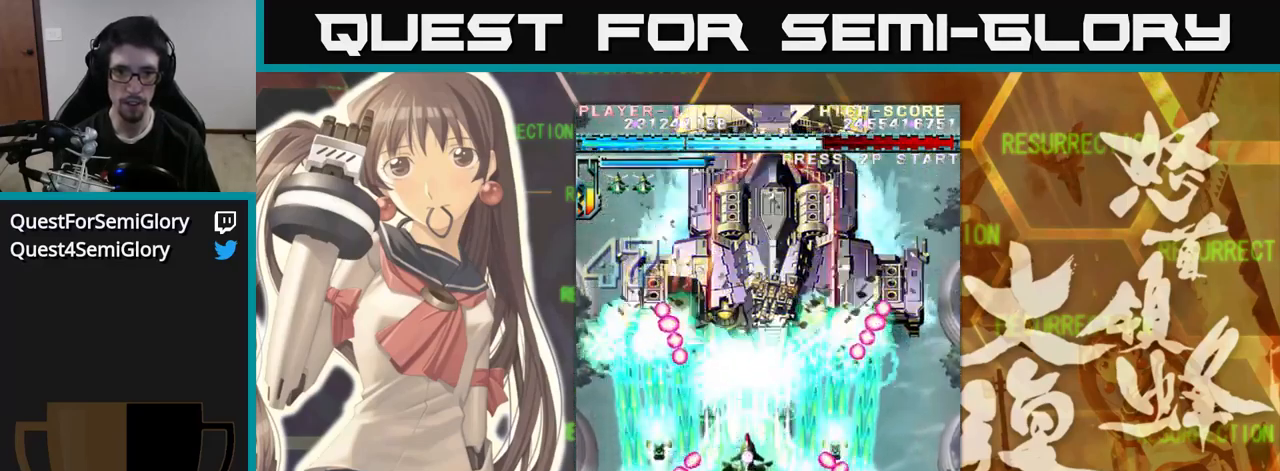
{"buttons": [], "left_stick": "up", "events": [[216, "left_stick", "down"], [350, "left_stick", "up"]]}
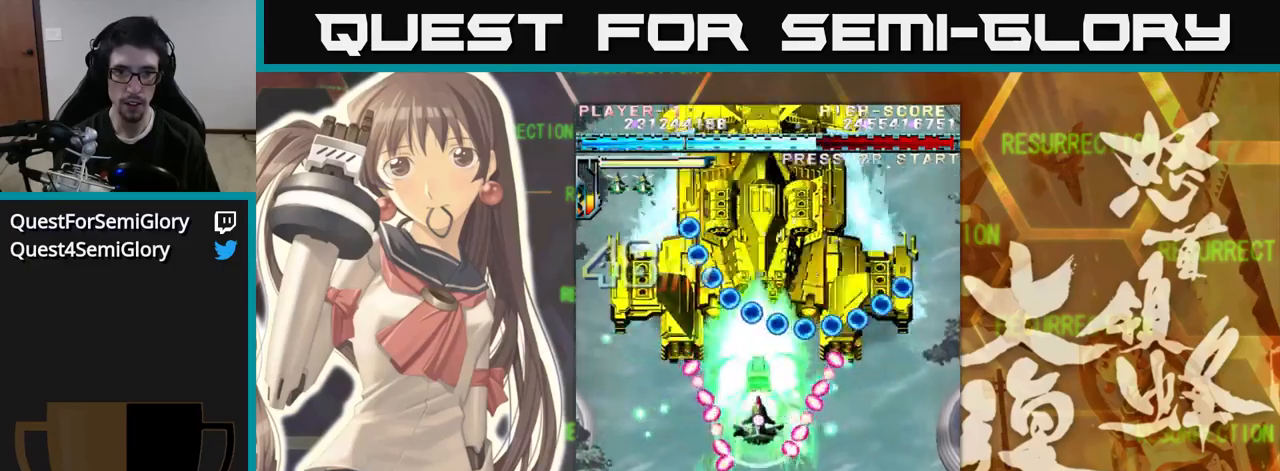
{"buttons": [], "left_stick": "left", "events": [[66, "left_stick", "center"], [283, "left_stick", "right"], [400, "left_stick", "up"], [483, "left_stick", "left"]]}
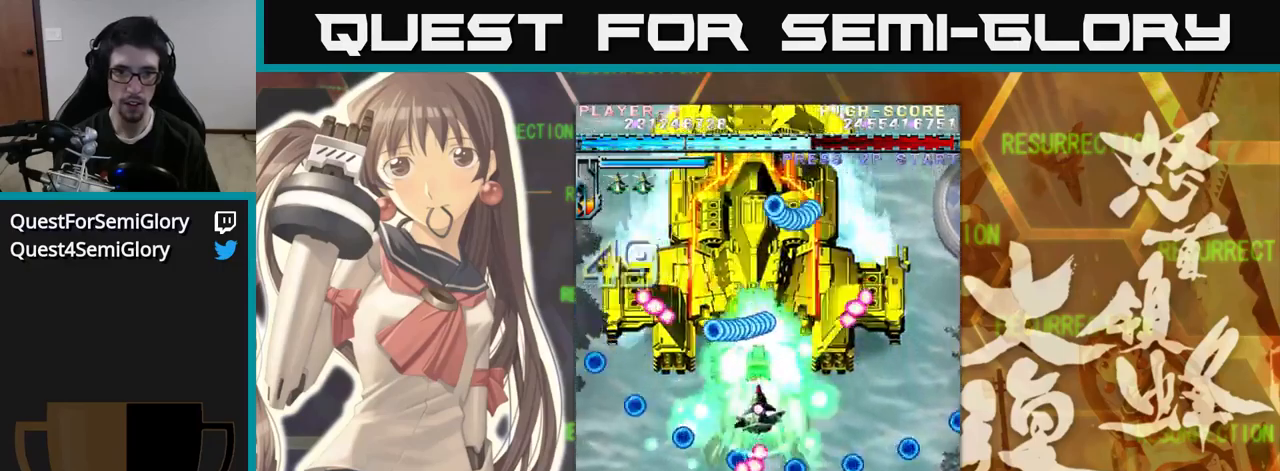
{"buttons": [], "left_stick": "down-left", "events": [[50, "left_stick", "down"], [266, "left_stick", "down-right"], [466, "left_stick", "down-left"]]}
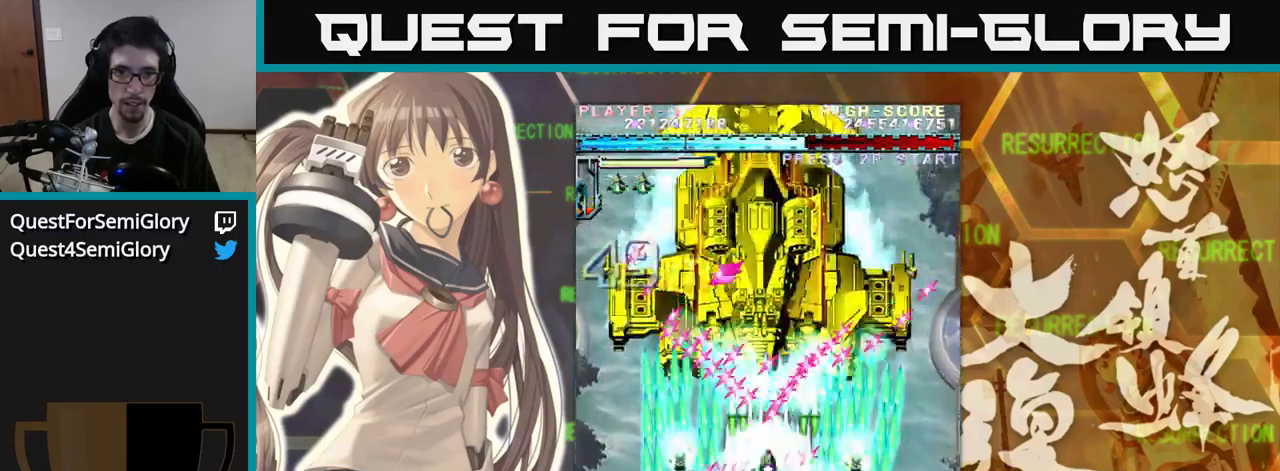
{"buttons": [], "left_stick": "up", "events": [[66, "left_stick", "down"], [383, "left_stick", "right"], [450, "left_stick", "up"]]}
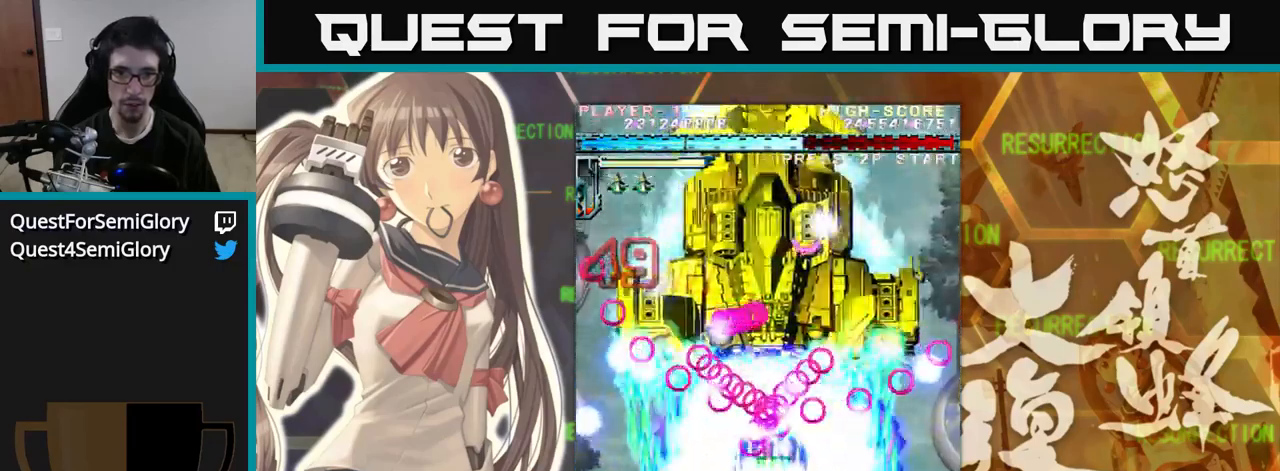
{"buttons": [], "left_stick": "up", "events": []}